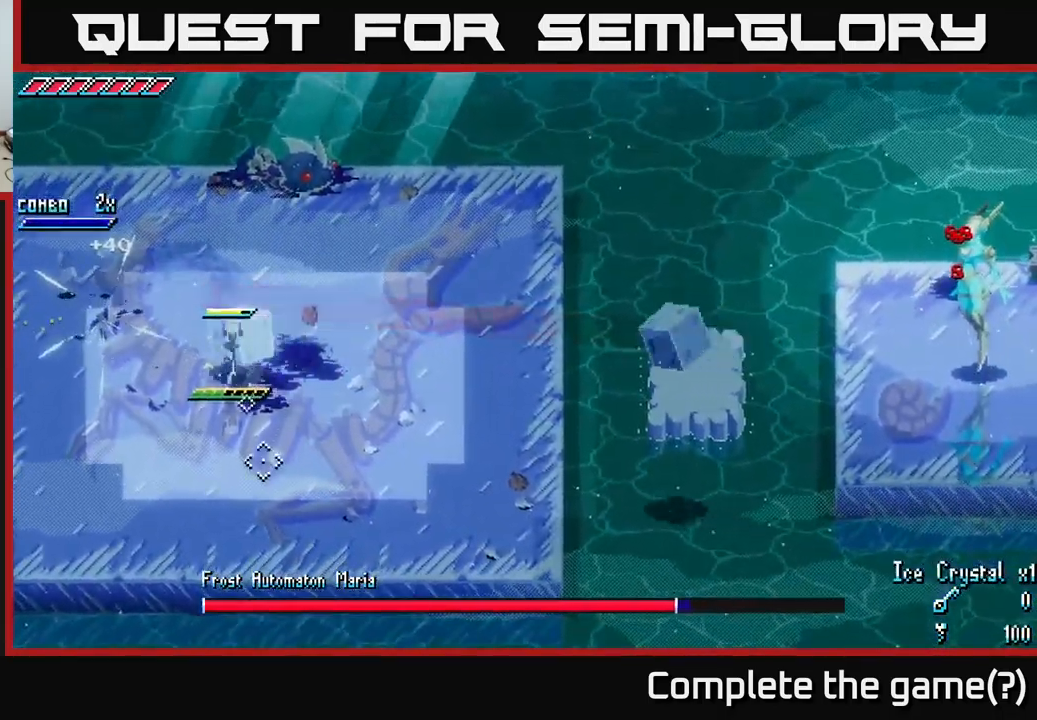
Gameplay with a controller (Xbox layout); each line is a JSON object with the inputs held at the frame after it. "events" lists button and stick changes between this image and that frame as [ms after this image, input, new state], when the widget could be followed in between.
{"buttons": [], "left_stick": "right", "right_stick": "center", "events": [[67, "A", "down"], [167, "A", "up"], [167, "left_stick", "down-right"], [500, "left_stick", "right"]]}
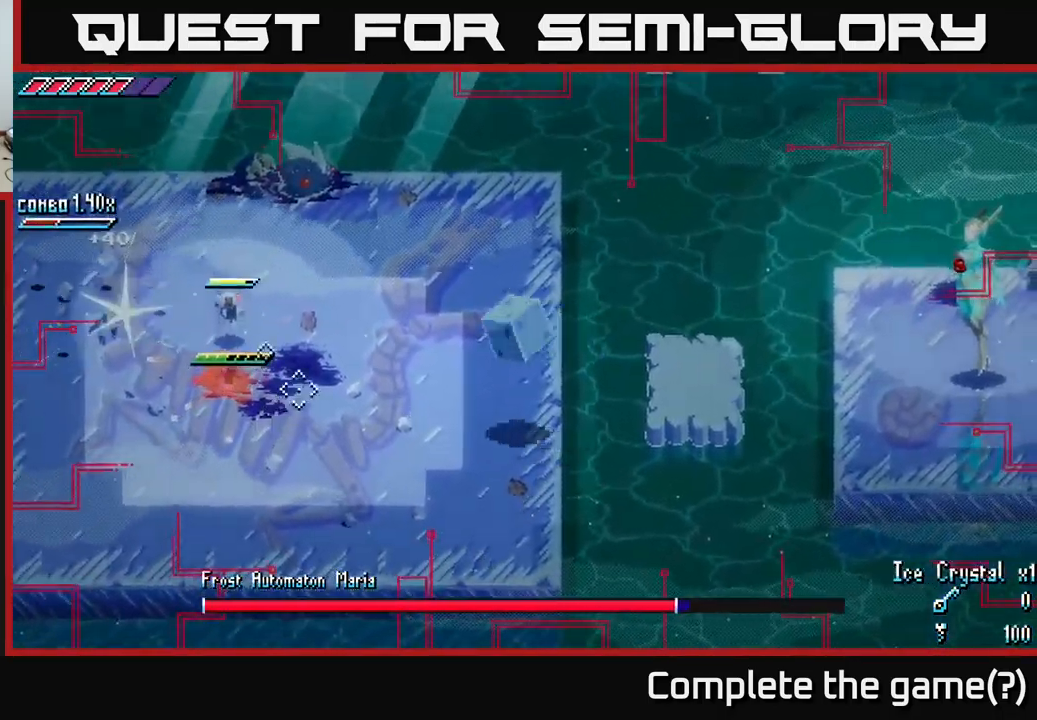
{"buttons": [], "left_stick": "right", "right_stick": "right", "events": [[150, "right_stick", "right"], [400, "L1", "down"], [500, "L1", "up"]]}
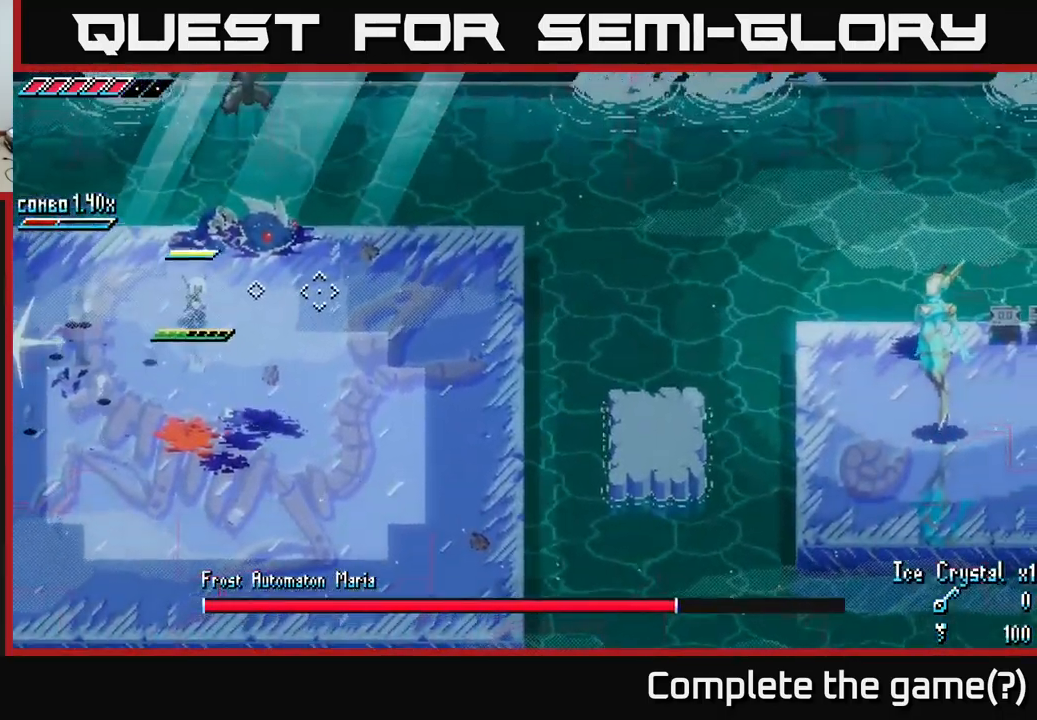
{"buttons": [], "left_stick": "right", "right_stick": "right", "events": [[367, "L1", "down"], [500, "L1", "up"]]}
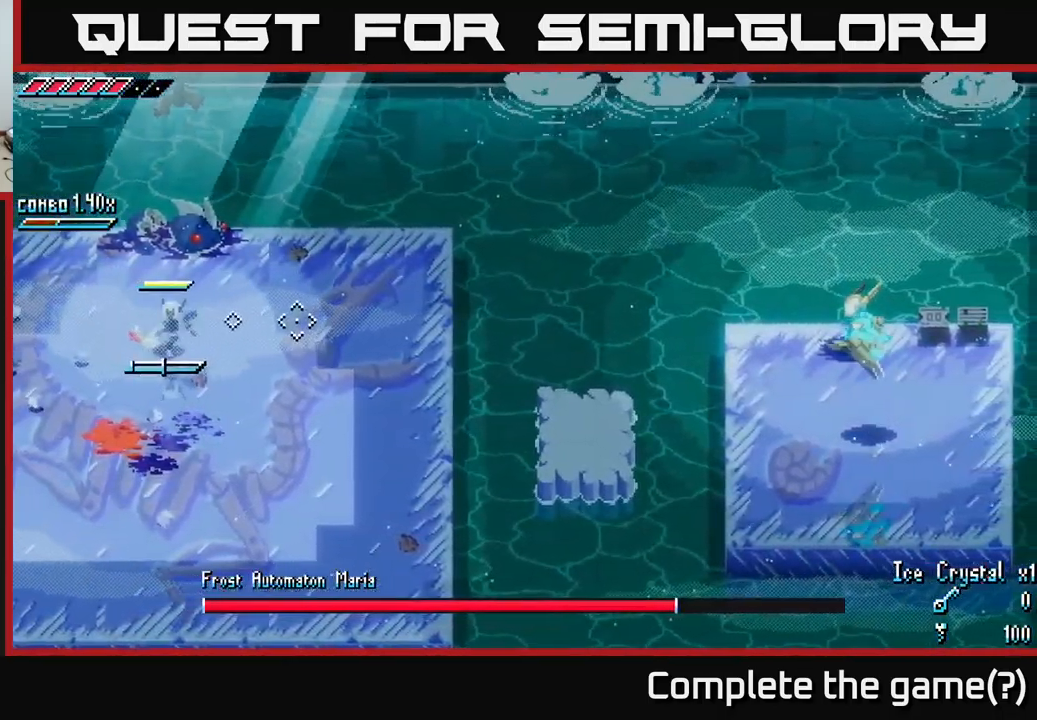
{"buttons": [], "left_stick": "down-right", "right_stick": "right", "events": [[367, "L1", "down"], [450, "left_stick", "down-right"], [500, "L1", "up"]]}
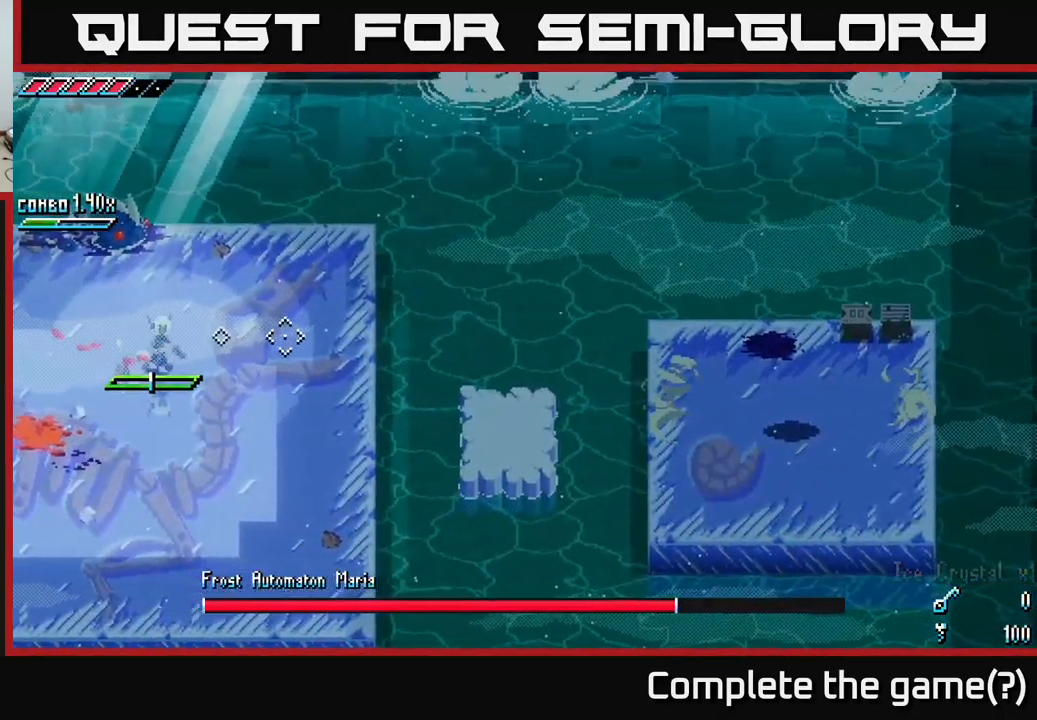
{"buttons": [], "left_stick": "down", "right_stick": "center", "events": [[33, "left_stick", "down"], [283, "left_stick", "center"], [333, "right_stick", "center"], [499, "left_stick", "down"]]}
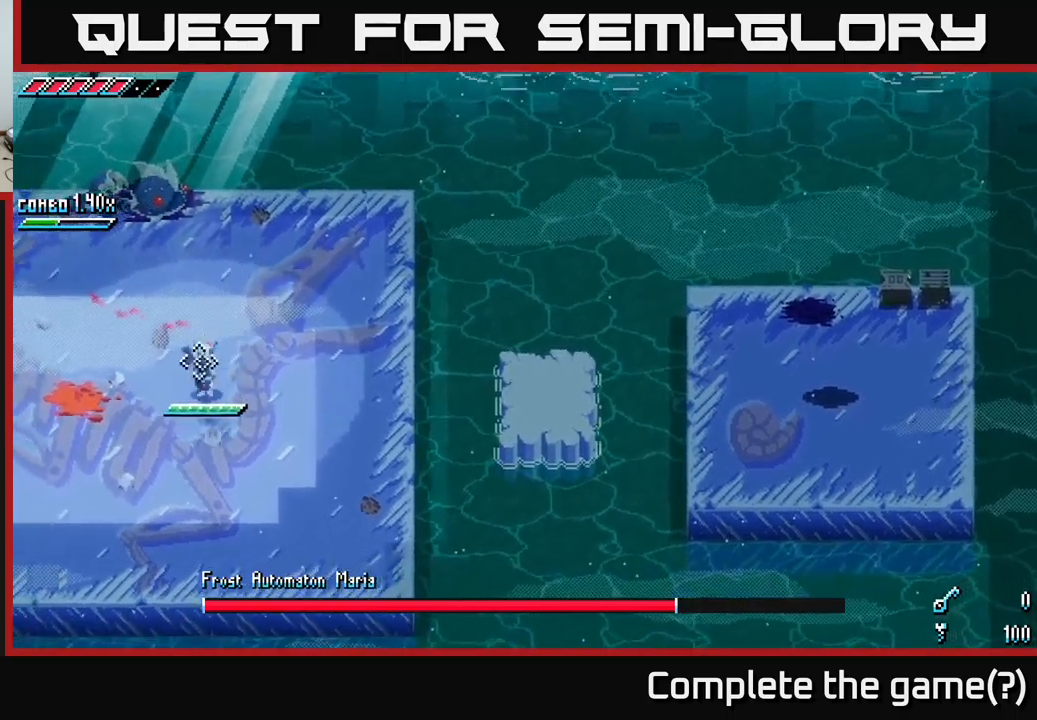
{"buttons": [], "left_stick": "down-left", "right_stick": "center", "events": [[17, "left_stick", "down-left"]]}
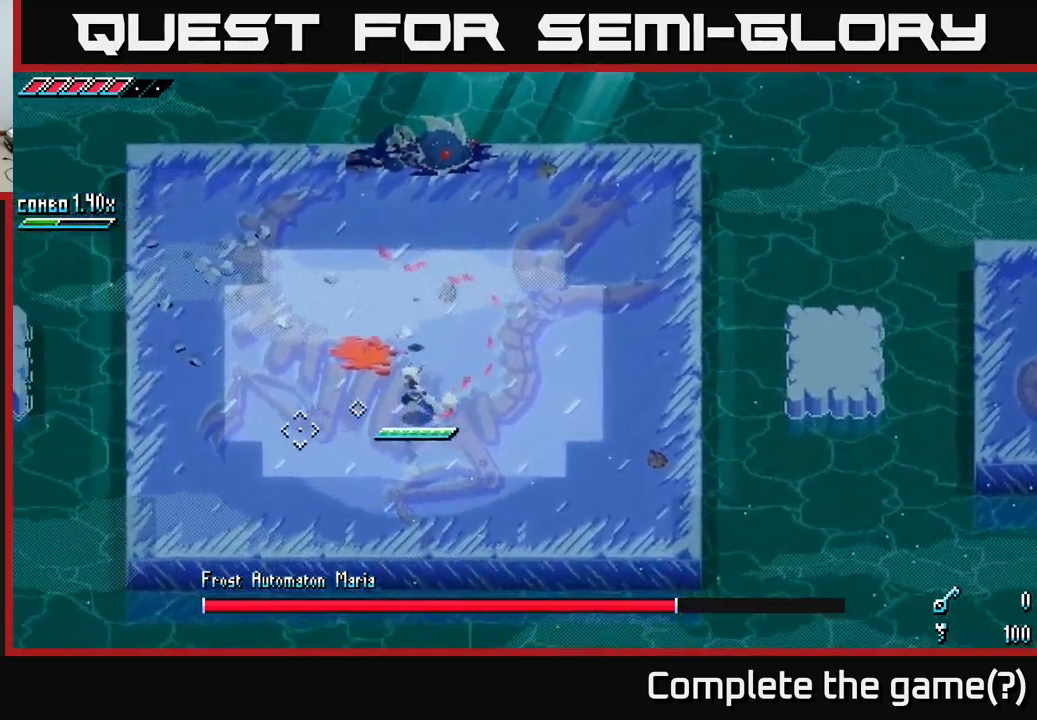
{"buttons": [], "left_stick": "down-right", "right_stick": "up-right", "events": [[84, "left_stick", "left"], [400, "left_stick", "center"], [400, "right_stick", "up-right"], [467, "left_stick", "down-right"]]}
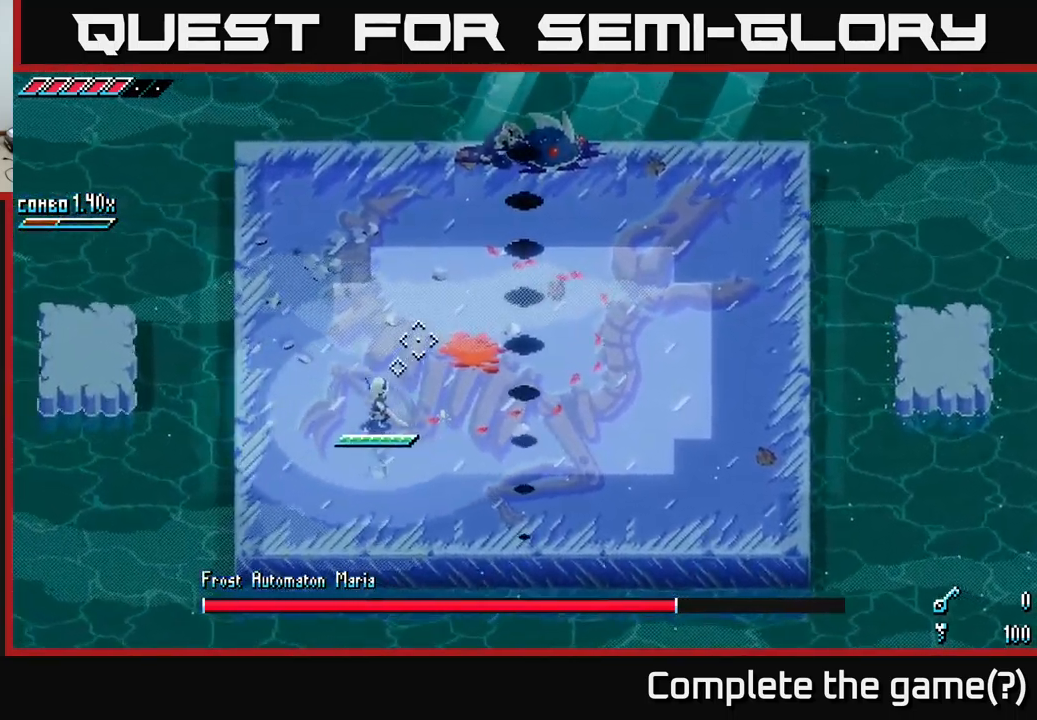
{"buttons": [], "left_stick": "right", "right_stick": "up-right", "events": [[50, "left_stick", "center"], [217, "left_stick", "right"]]}
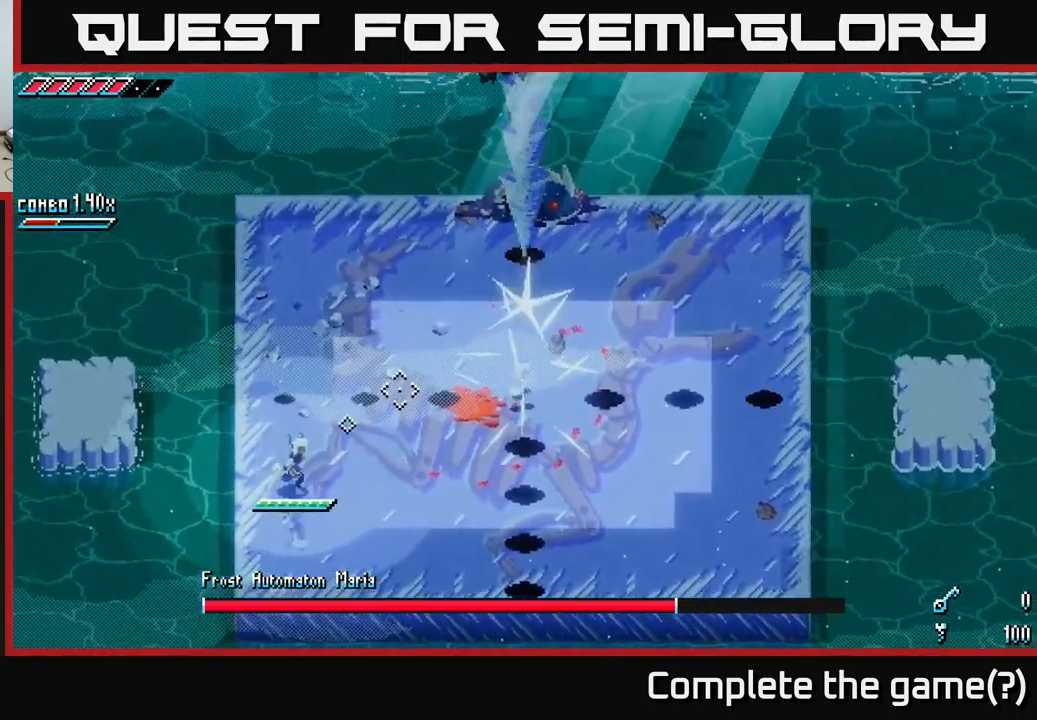
{"buttons": [], "left_stick": "center", "right_stick": "up-right", "events": [[134, "left_stick", "center"], [300, "left_stick", "up-right"], [450, "left_stick", "center"]]}
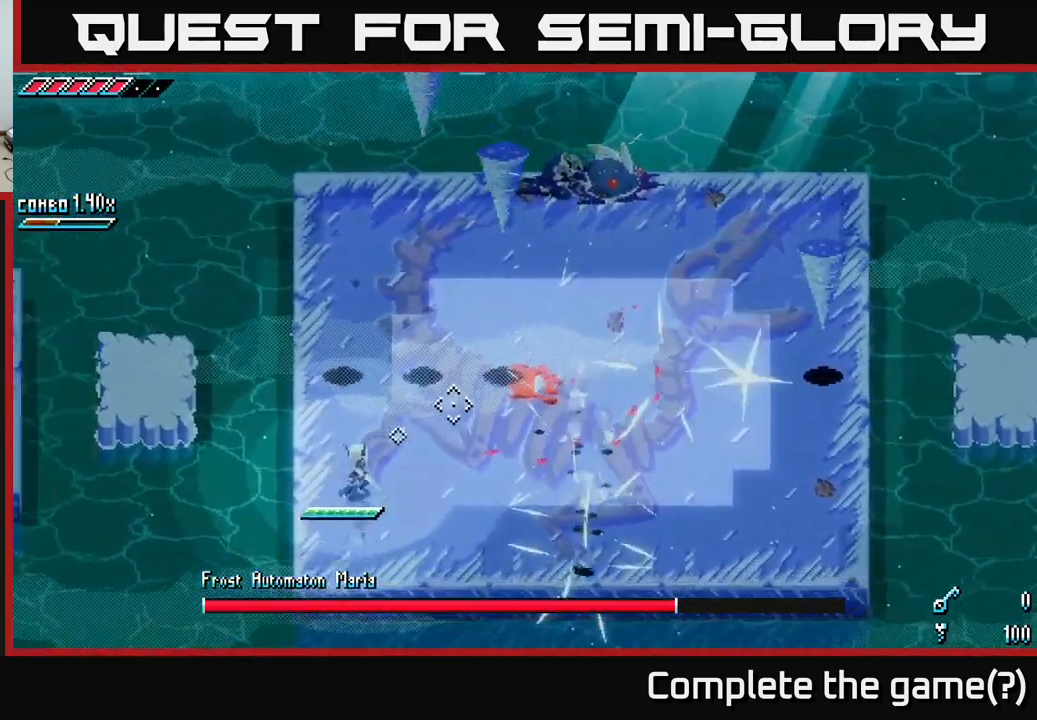
{"buttons": [], "left_stick": "right", "right_stick": "center", "events": [[417, "left_stick", "right"], [434, "right_stick", "center"]]}
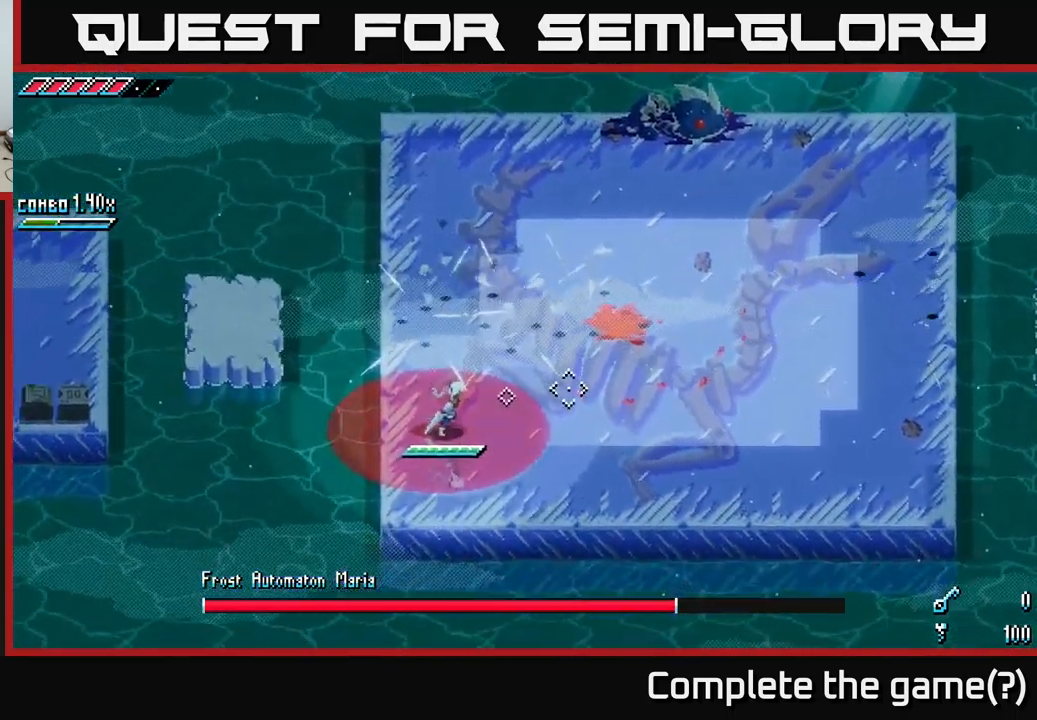
{"buttons": [], "left_stick": "left", "right_stick": "left", "events": [[67, "X", "down"], [167, "X", "up"], [267, "X", "down"], [350, "X", "up"], [434, "left_stick", "center"], [484, "left_stick", "left"], [484, "right_stick", "left"]]}
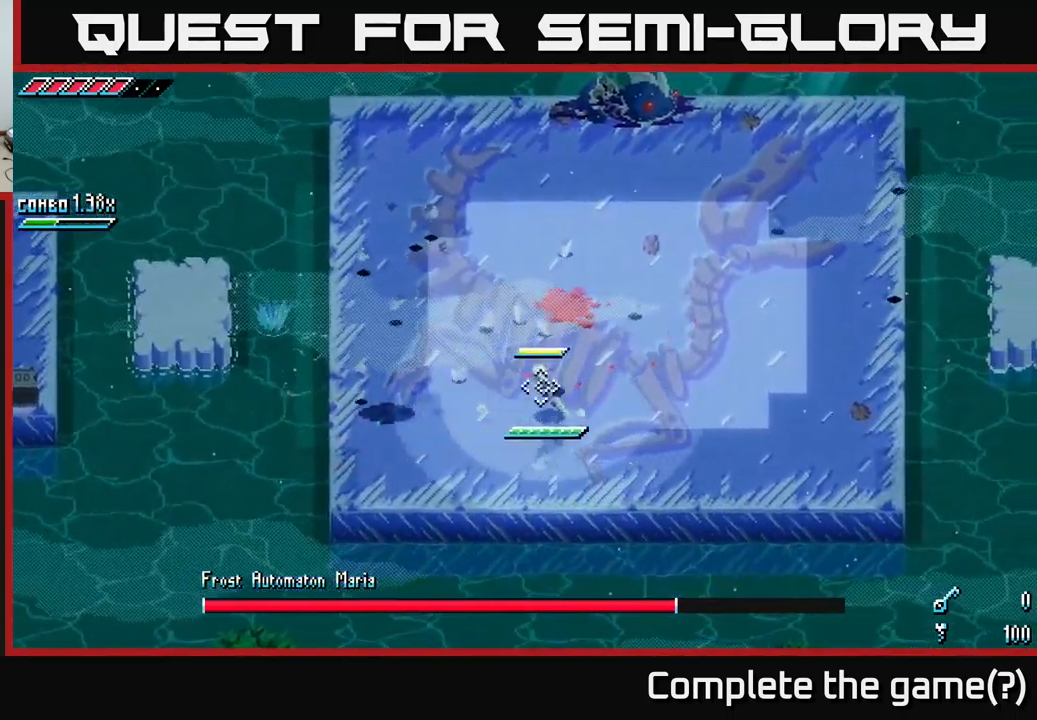
{"buttons": ["L2"], "left_stick": "center", "right_stick": "left", "events": [[67, "left_stick", "center"], [417, "L2", "down"]]}
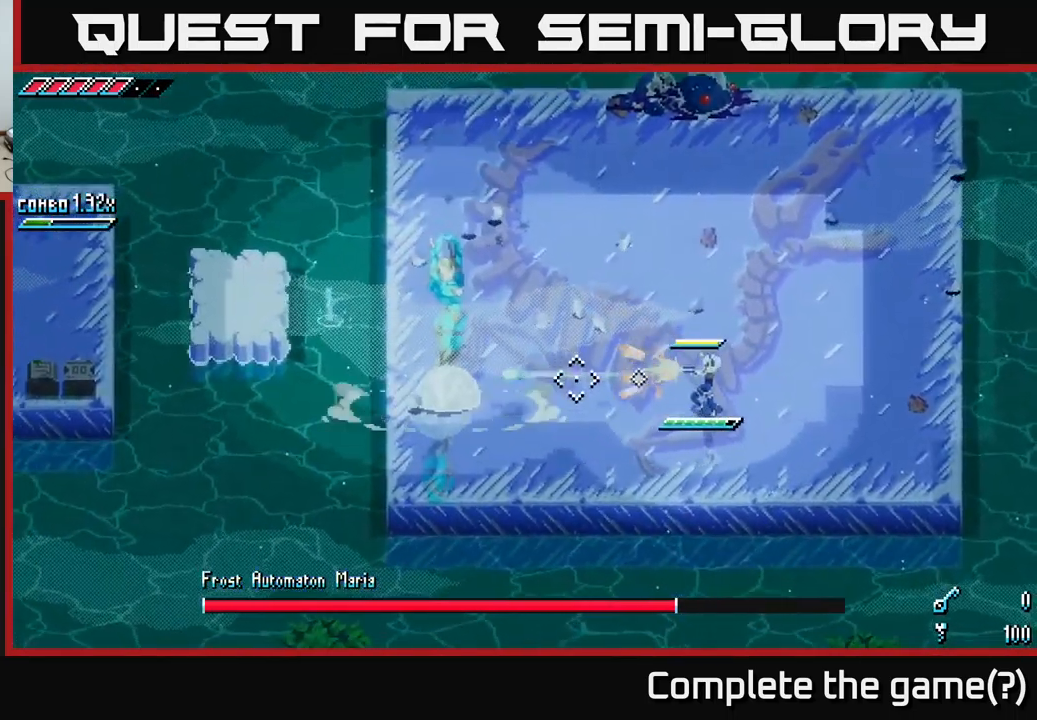
{"buttons": [], "left_stick": "center", "right_stick": "left", "events": [[17, "L2", "up"], [84, "L2", "down"], [150, "L2", "up"], [217, "L2", "down"], [284, "L2", "up"], [350, "L2", "down"], [450, "L2", "up"]]}
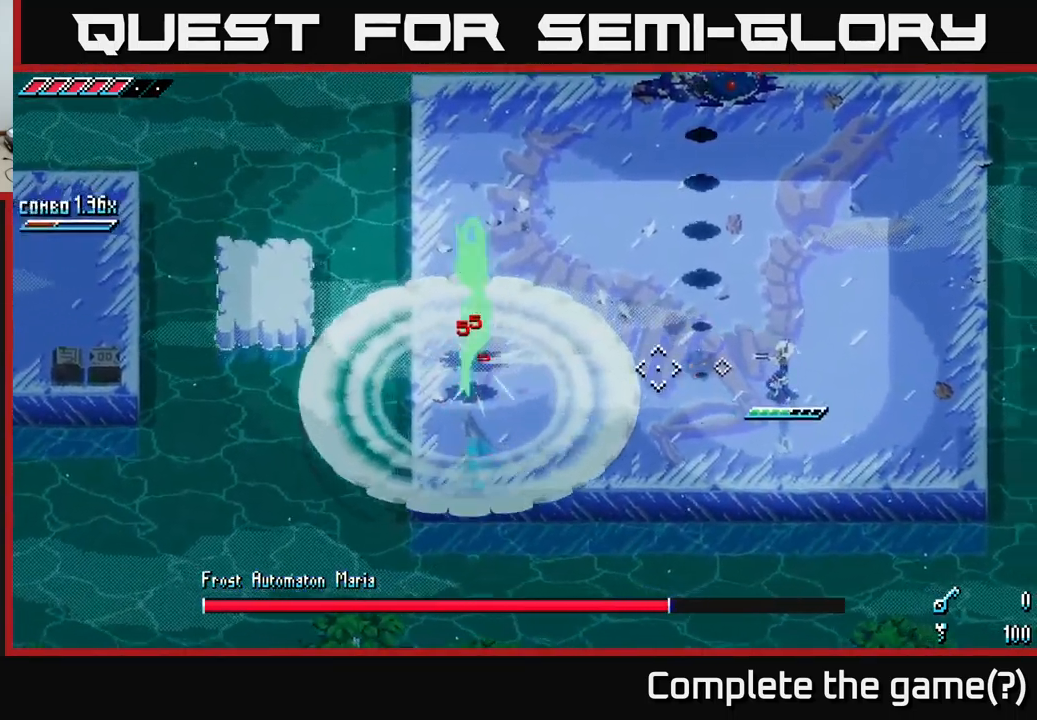
{"buttons": ["X", "R2"], "left_stick": "left", "right_stick": "center", "events": [[17, "right_stick", "center"], [50, "left_stick", "left"], [100, "X", "down"], [200, "A", "down"], [417, "A", "up"], [484, "R2", "down"]]}
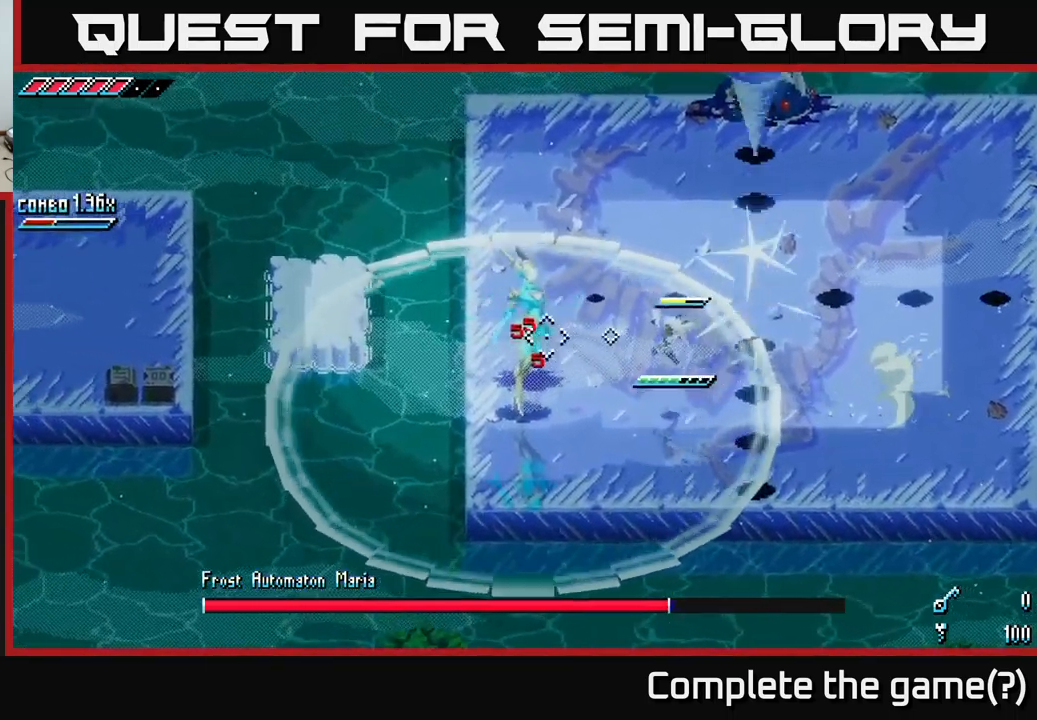
{"buttons": [], "left_stick": "center", "right_stick": "center", "events": [[117, "R2", "up"], [167, "X", "up"], [251, "left_stick", "center"]]}
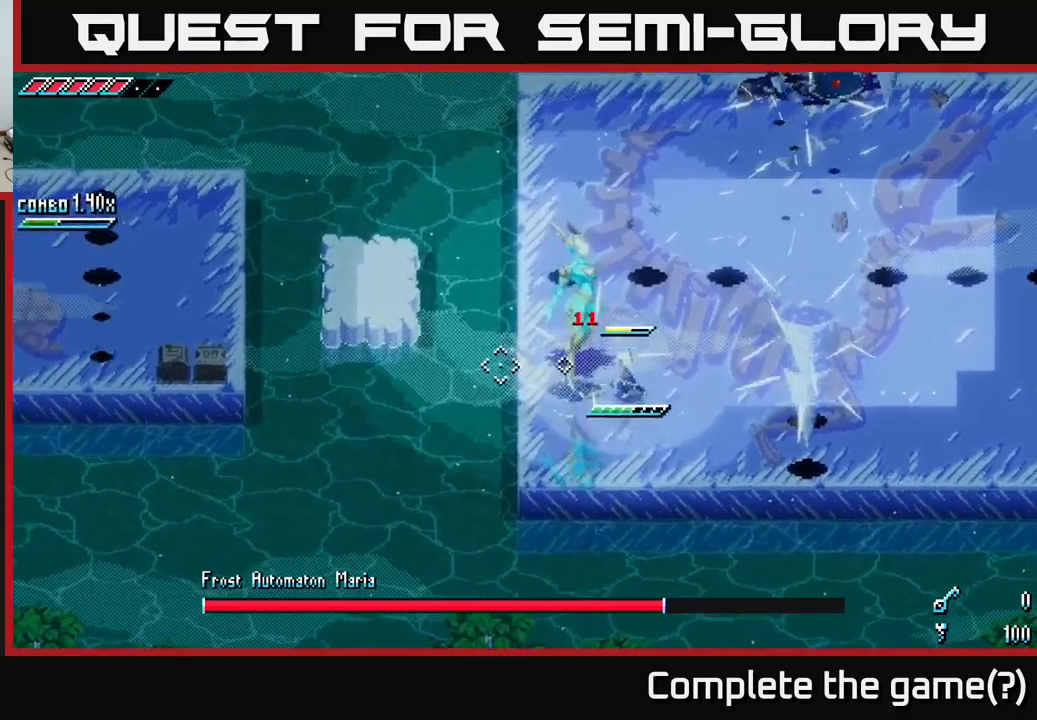
{"buttons": [], "left_stick": "center", "right_stick": "center", "events": [[116, "R2", "down"], [233, "R2", "up"]]}
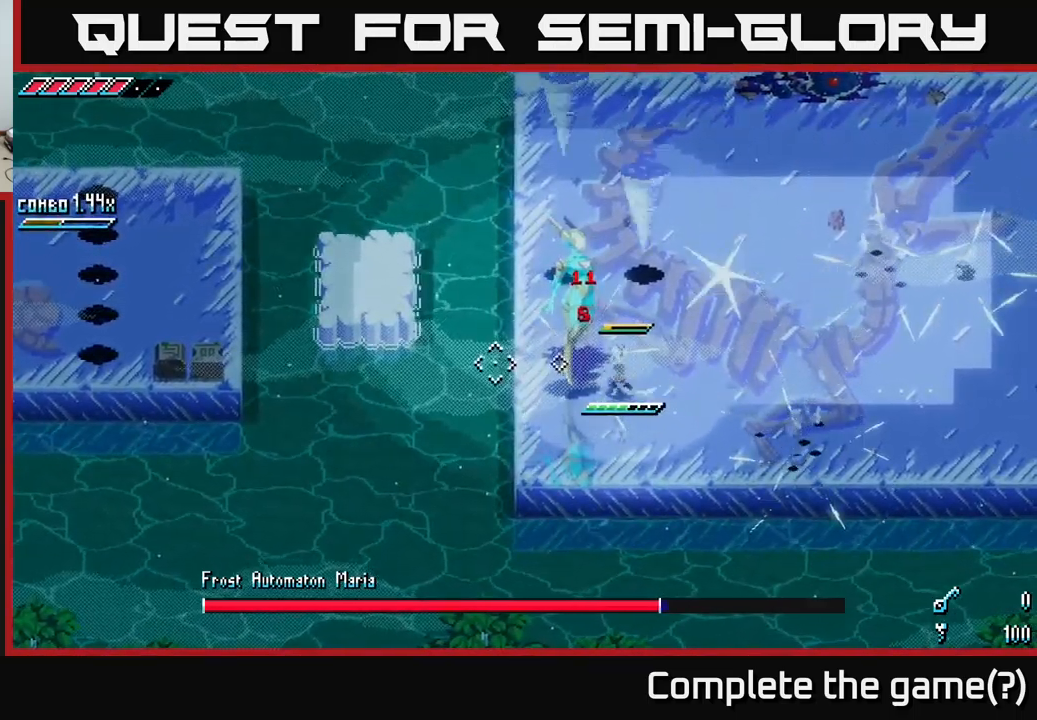
{"buttons": ["L2"], "left_stick": "right", "right_stick": "up-left", "events": [[16, "R2", "down"], [166, "R2", "up"], [166, "right_stick", "left"], [216, "left_stick", "right"], [283, "right_stick", "up-left"], [416, "L2", "down"]]}
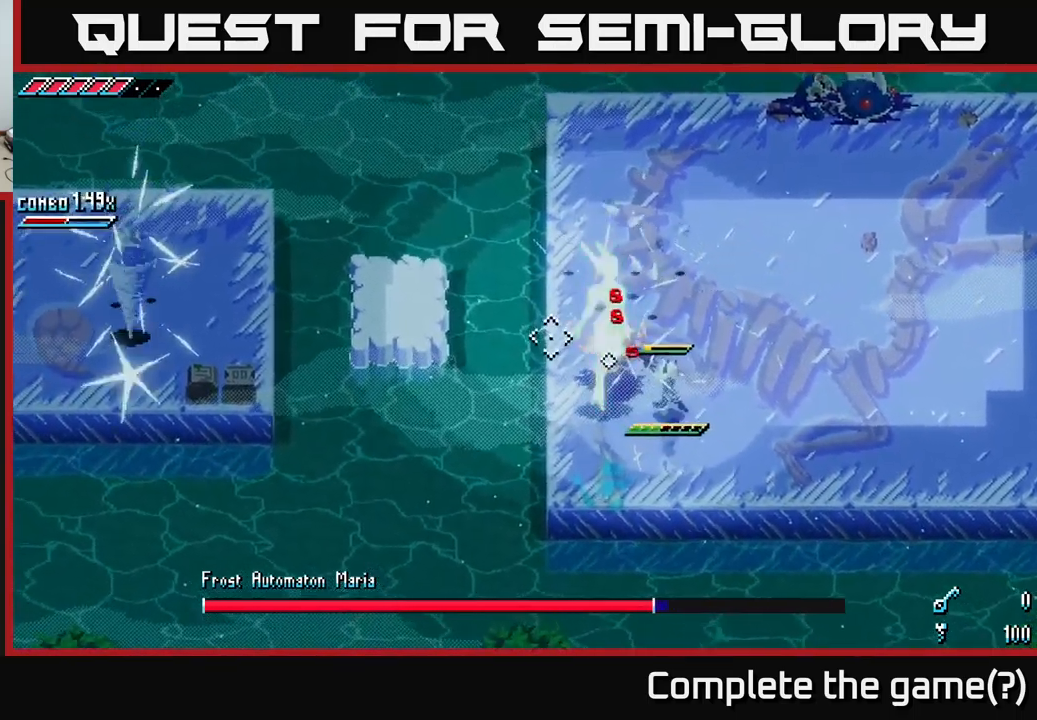
{"buttons": [], "left_stick": "right", "right_stick": "left", "events": [[33, "L2", "up"], [50, "right_stick", "left"], [83, "L2", "down"], [166, "L2", "up"], [216, "L2", "down"], [316, "L2", "up"], [383, "L2", "down"], [450, "L2", "up"]]}
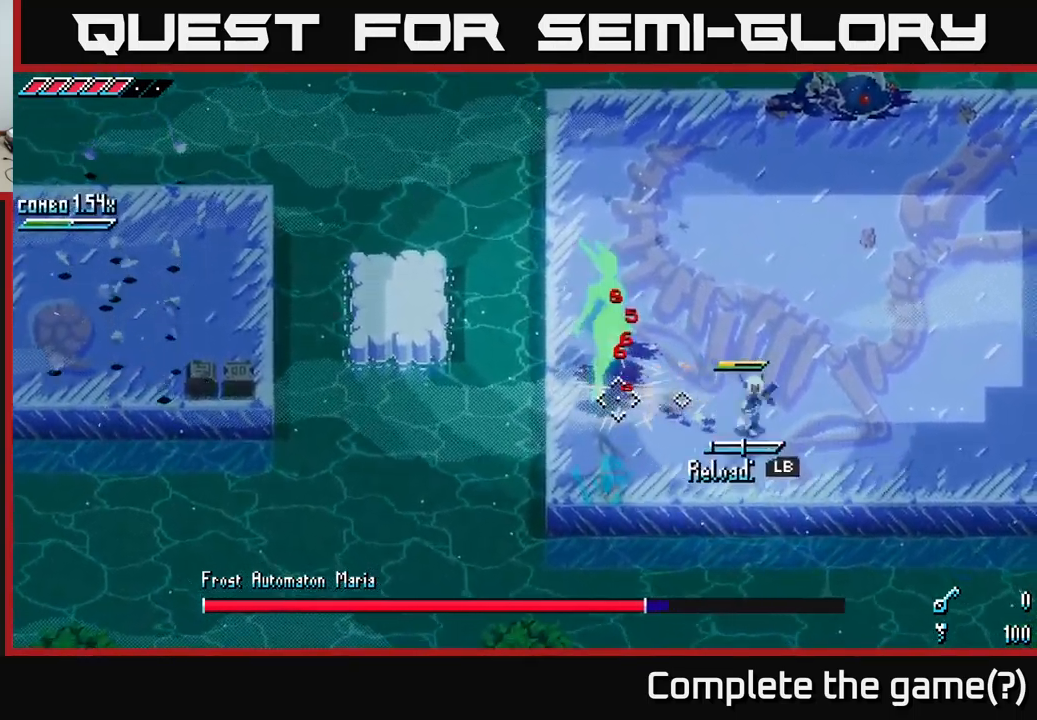
{"buttons": [], "left_stick": "right", "right_stick": "left", "events": [[50, "L1", "down"], [200, "L1", "up"]]}
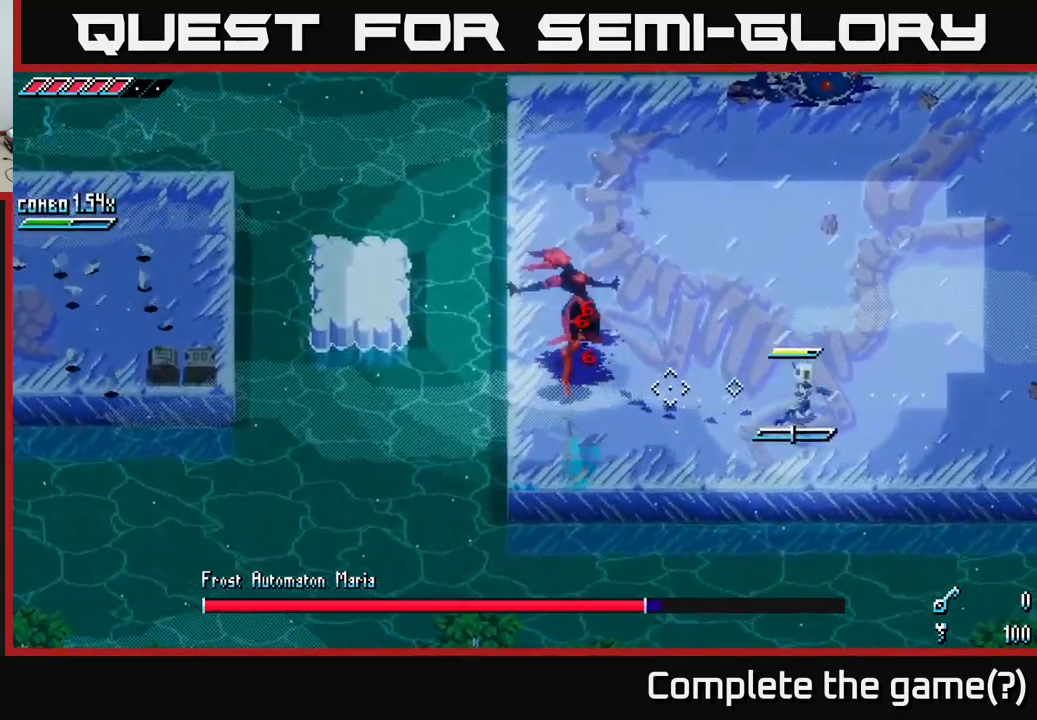
{"buttons": ["B"], "left_stick": "left", "right_stick": "center", "events": [[33, "L1", "down"], [166, "L1", "up"], [200, "left_stick", "center"], [233, "right_stick", "center"], [383, "left_stick", "left"], [433, "B", "down"]]}
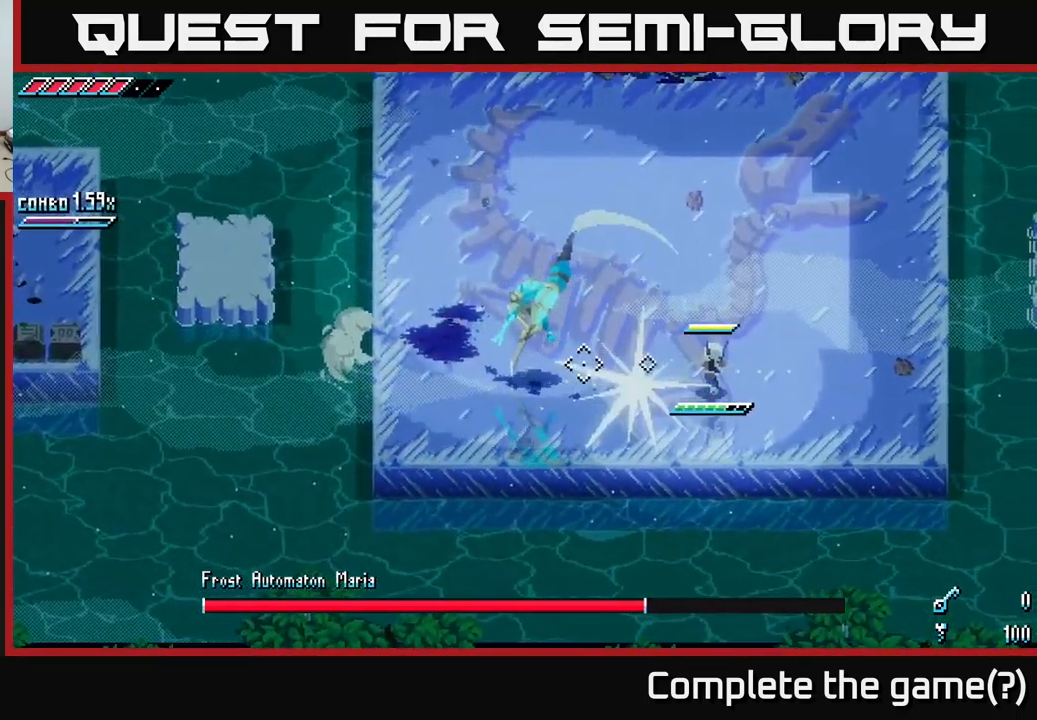
{"buttons": [], "left_stick": "center", "right_stick": "center", "events": [[33, "B", "up"], [33, "left_stick", "center"], [266, "left_stick", "left"], [483, "left_stick", "center"]]}
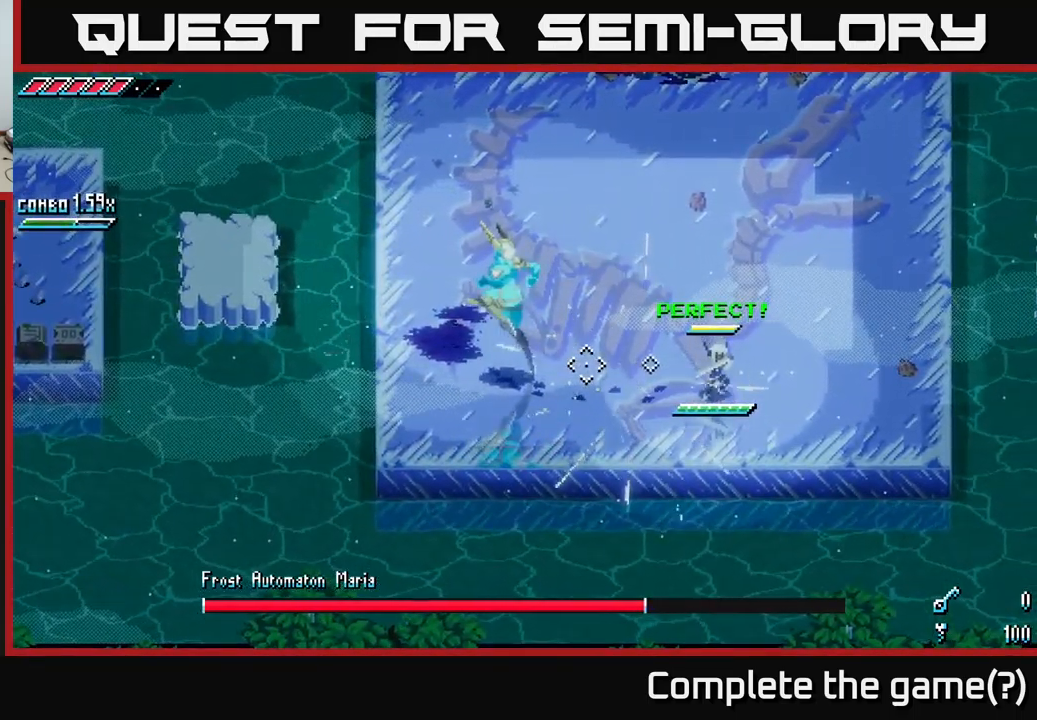
{"buttons": [], "left_stick": "center", "right_stick": "center", "events": [[83, "left_stick", "left"], [200, "left_stick", "center"]]}
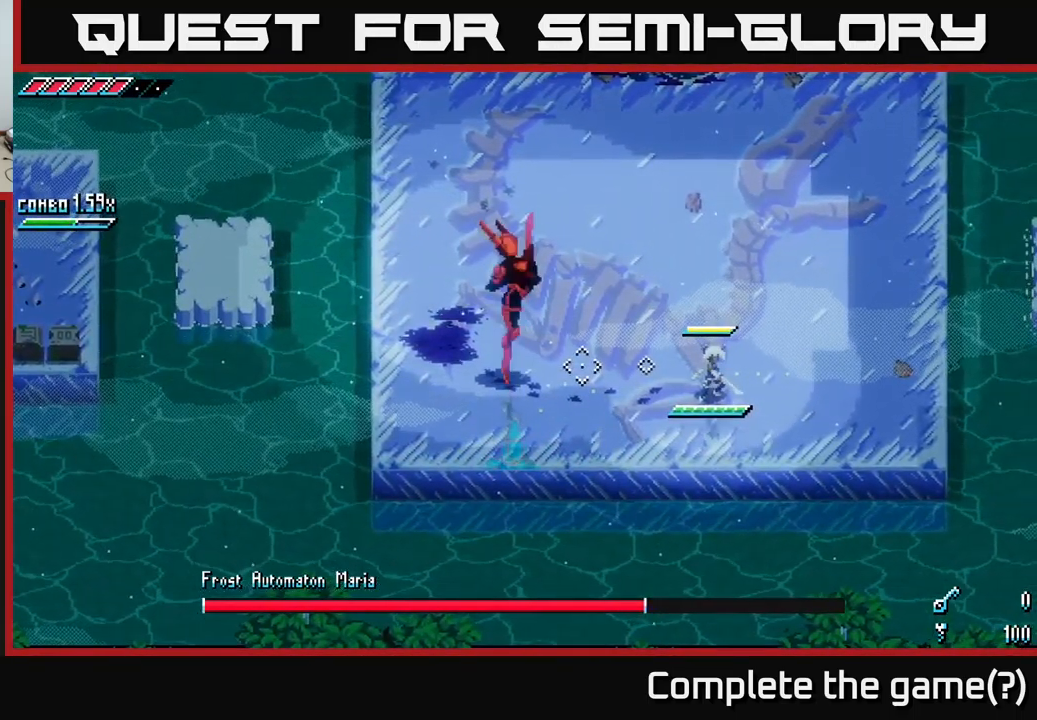
{"buttons": ["B"], "left_stick": "left", "right_stick": "center", "events": [[400, "left_stick", "left"], [433, "B", "down"]]}
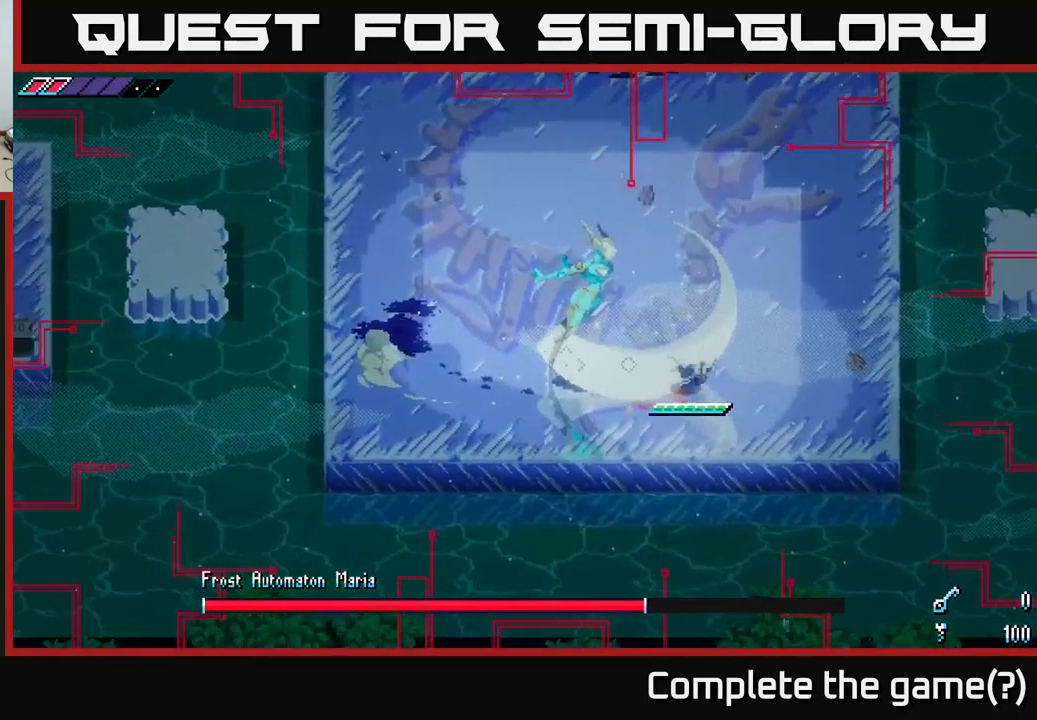
{"buttons": [], "left_stick": "up-left", "right_stick": "center", "events": [[16, "B", "up"], [33, "left_stick", "center"], [200, "left_stick", "left"], [350, "left_stick", "up-left"]]}
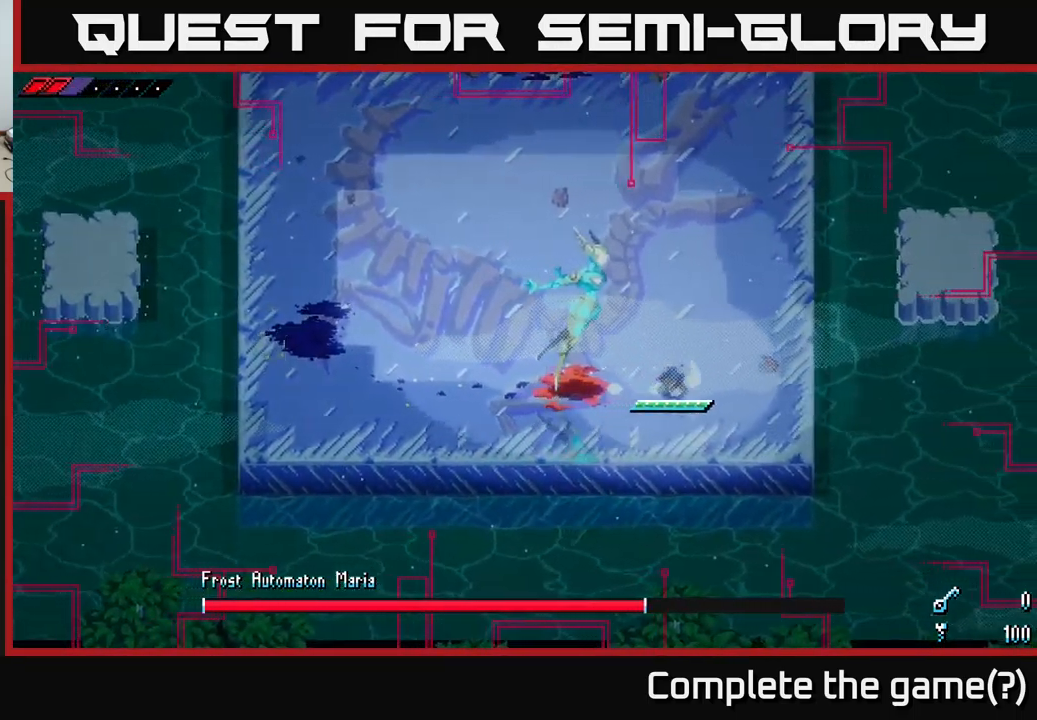
{"buttons": [], "left_stick": "center", "right_stick": "center", "events": [[200, "left_stick", "center"]]}
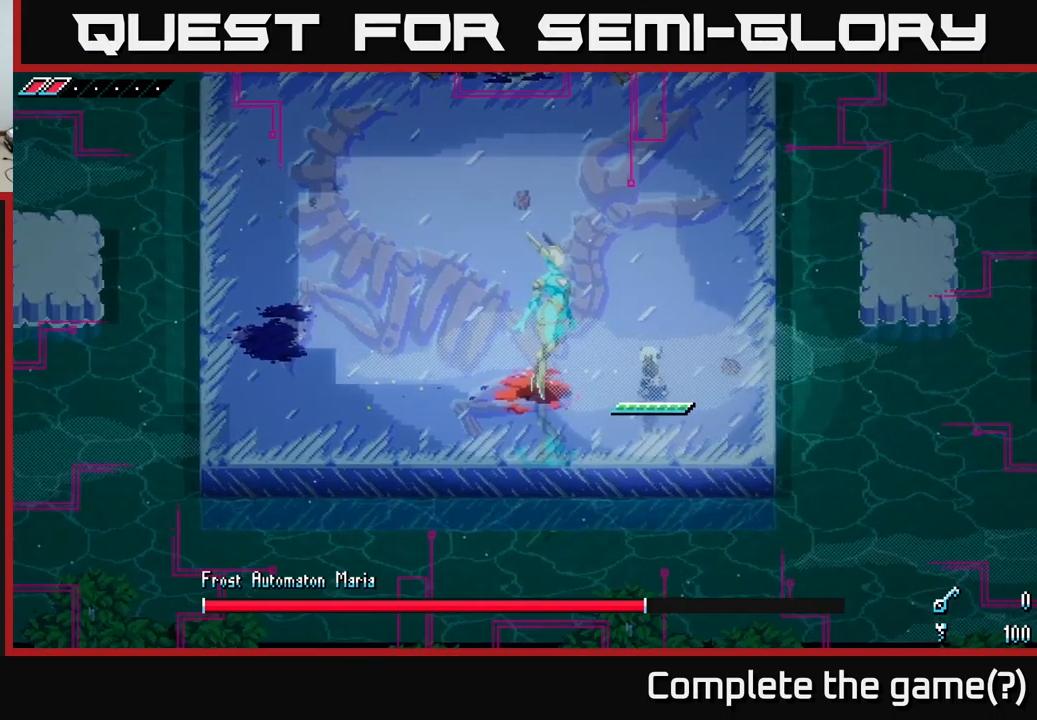
{"buttons": [], "left_stick": "center", "right_stick": "center", "events": []}
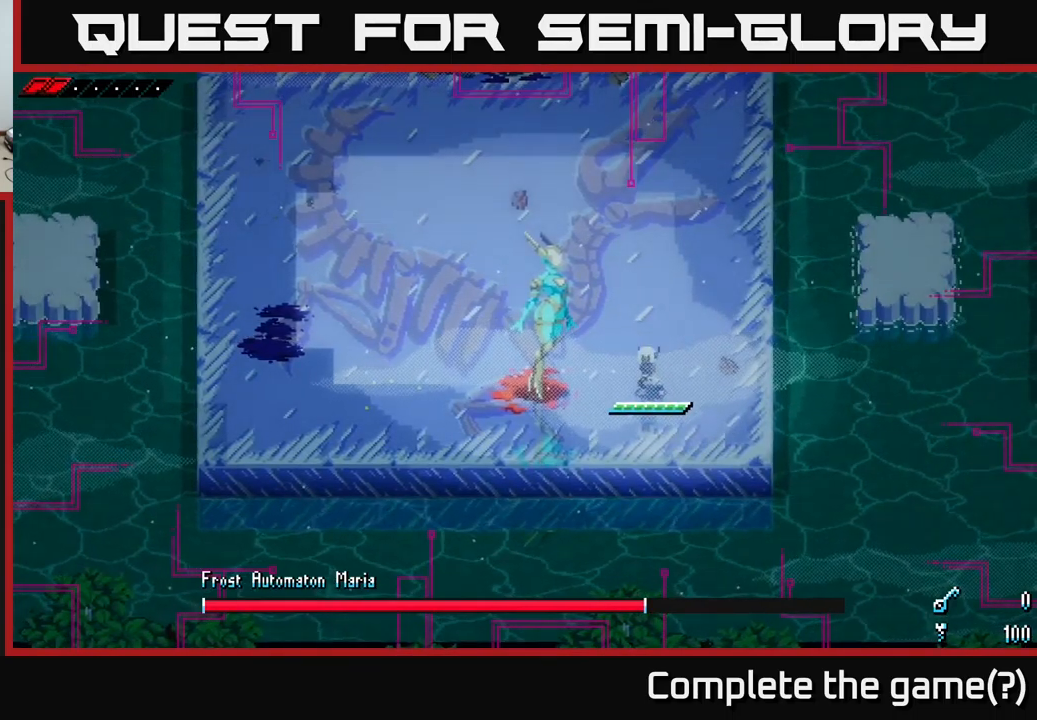
{"buttons": [], "left_stick": "center", "right_stick": "center", "events": []}